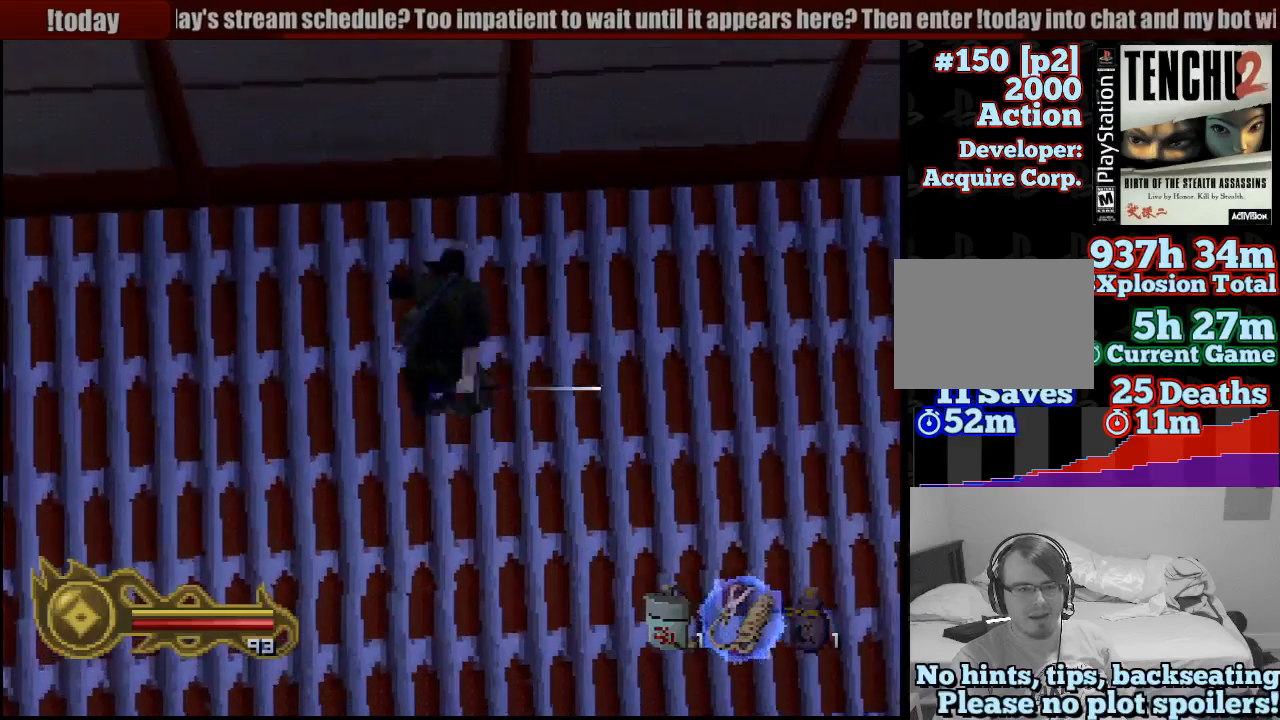
Gameplay with a controller (PlayStation layout); each line is a JSON object with the inputs held at the frame after it (dt_ms = milliseconds from this image to that frame). "events" lists button and stick changes between this image and that frame as [ms after this image, input, new state], when the widget could be followed in between. Not read: L3 R3 SELECT.
{"dt_ms": 500, "buttons": [], "left_stick": "right", "right_stick": "center", "events": [[183, "left_stick", "up-right"], [283, "left_stick", "right"]]}
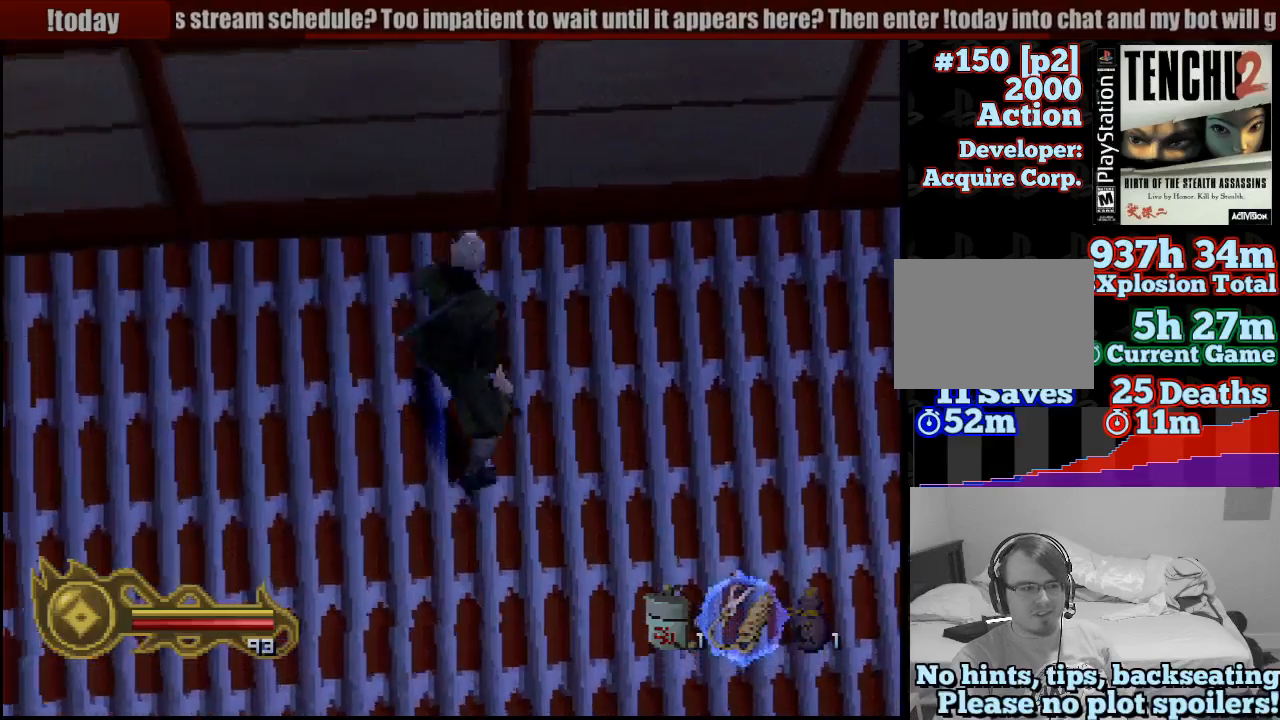
{"dt_ms": 500, "buttons": [], "left_stick": "right", "right_stick": "center", "events": []}
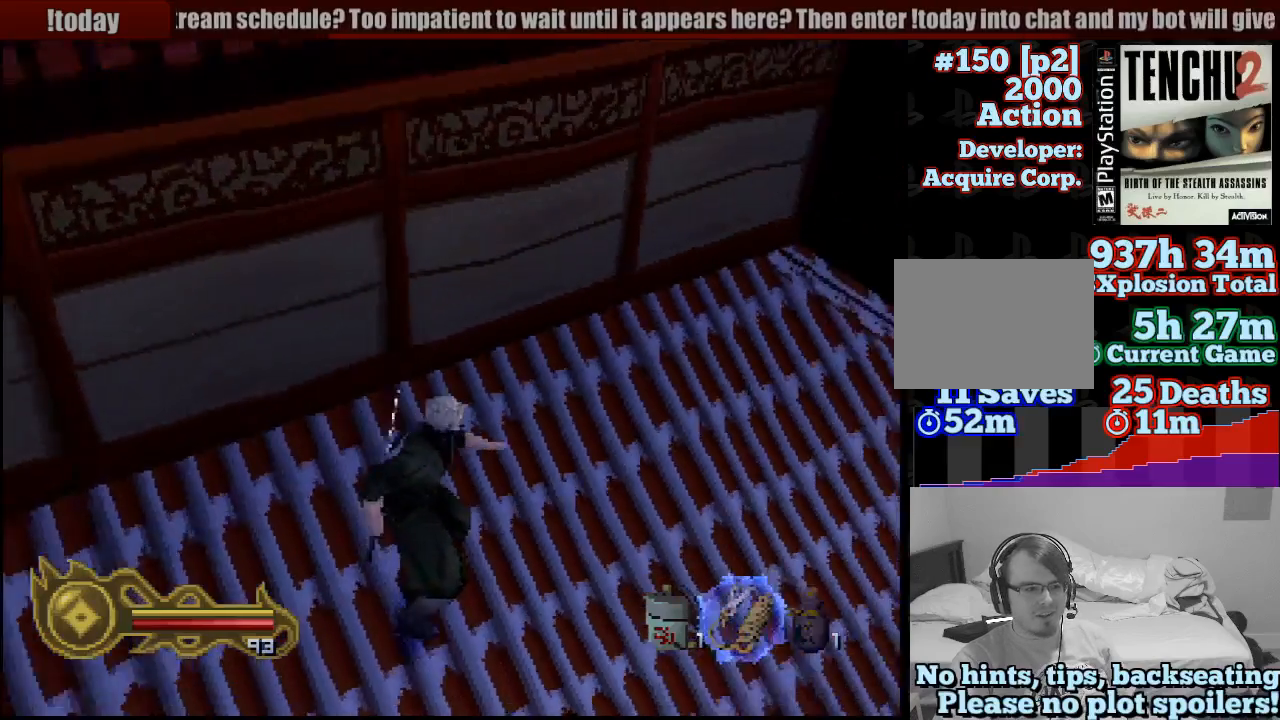
{"dt_ms": 500, "buttons": [], "left_stick": "up", "right_stick": "center"}
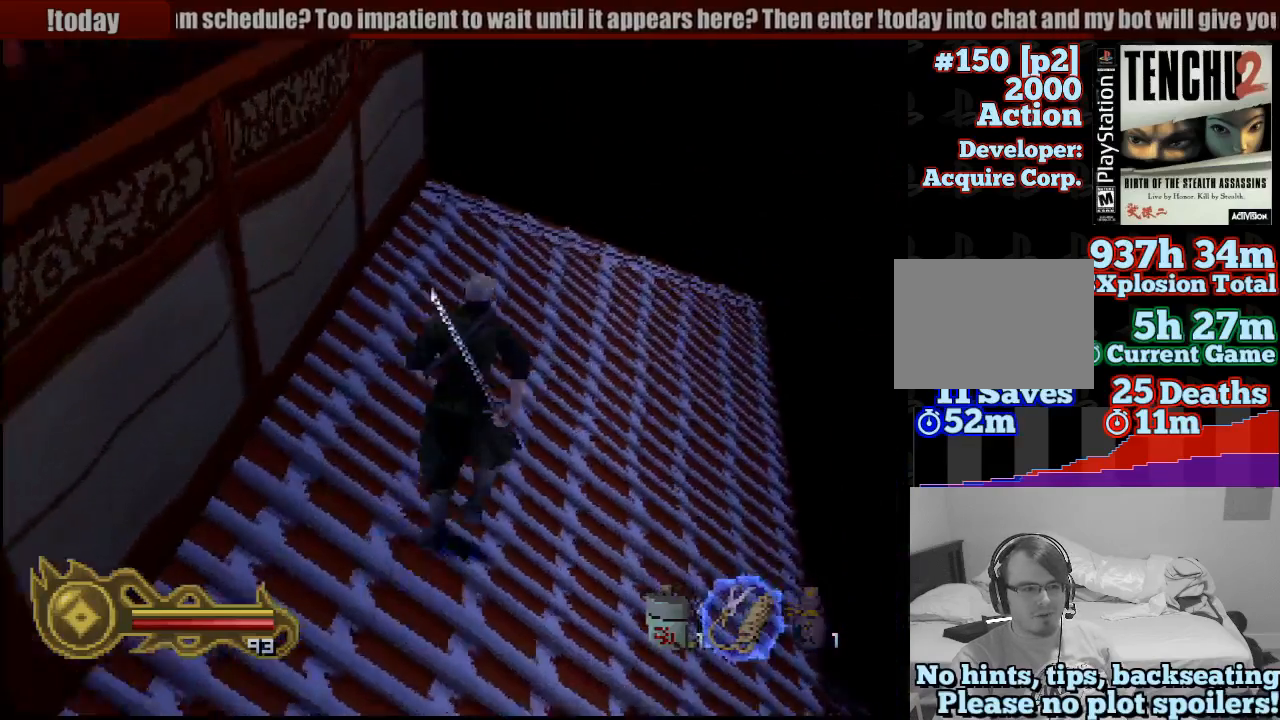
{"dt_ms": 500, "buttons": [], "left_stick": "up", "right_stick": "center", "events": [[50, "left_stick", "center"], [300, "left_stick", "up"]]}
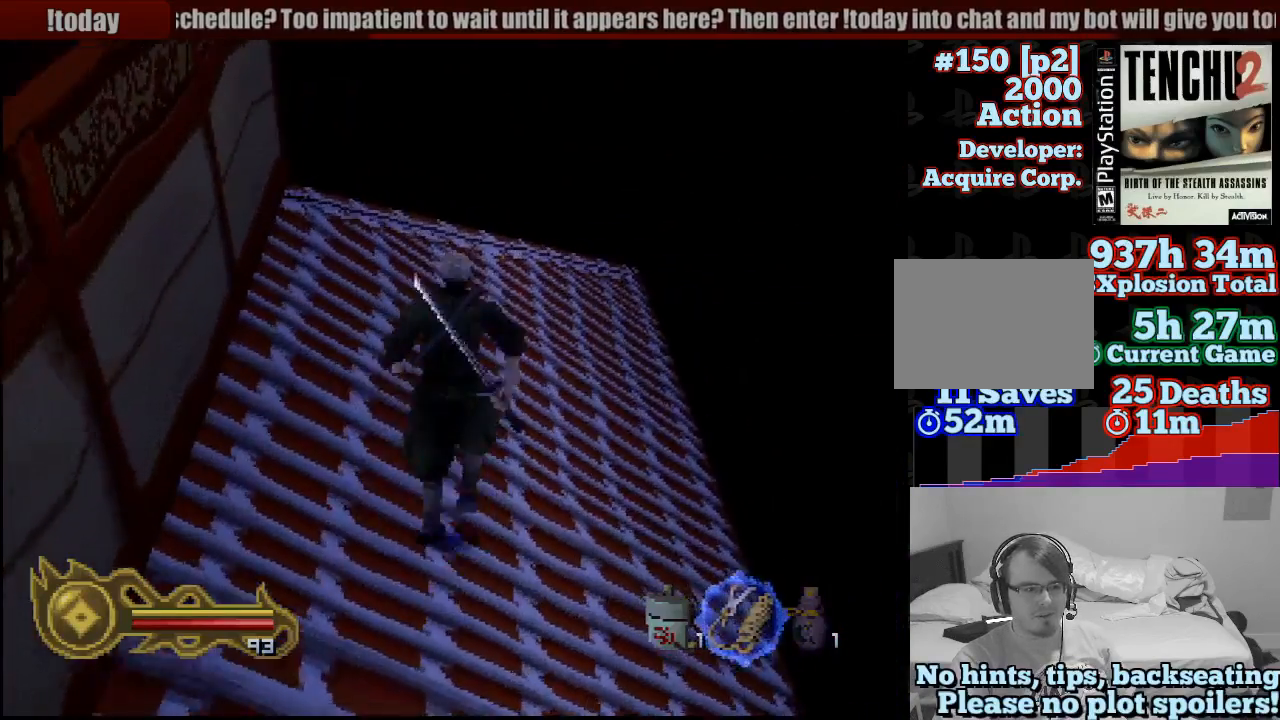
{"dt_ms": 500, "buttons": [], "left_stick": "up-left", "right_stick": "center", "events": [[217, "left_stick", "up-left"]]}
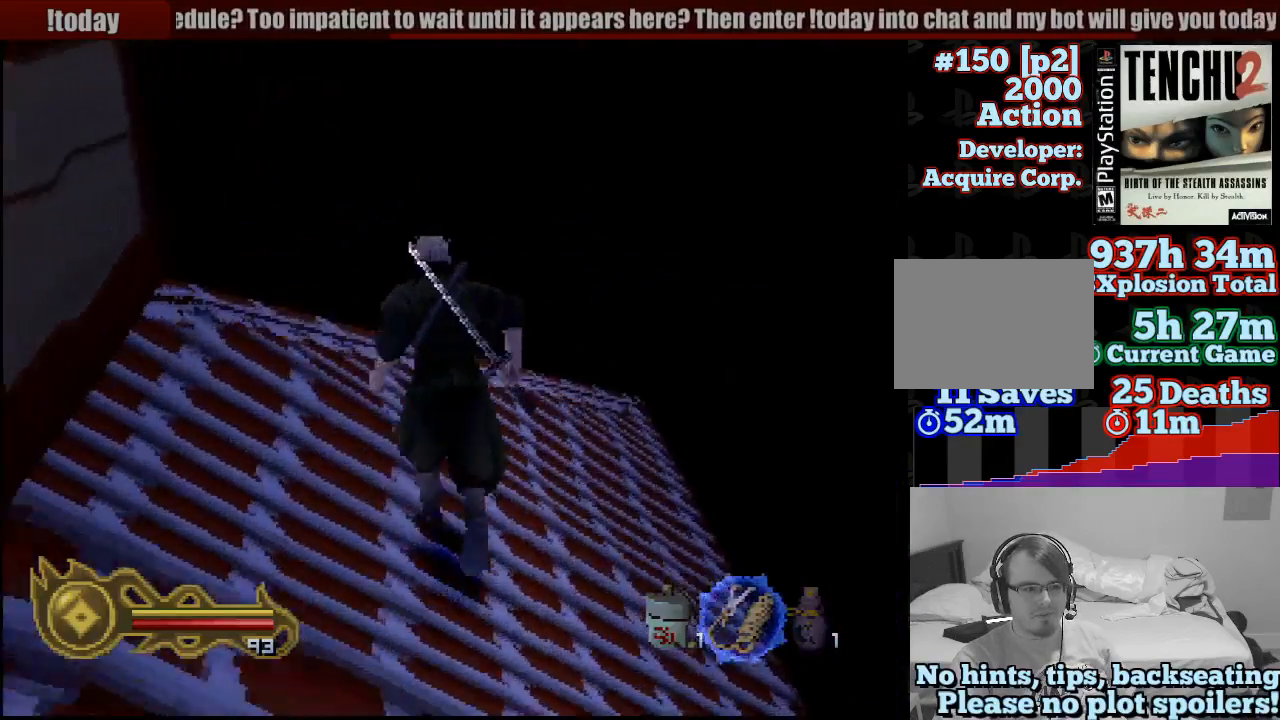
{"dt_ms": 500, "buttons": [], "left_stick": "left", "right_stick": "center", "events": [[250, "left_stick", "left"]]}
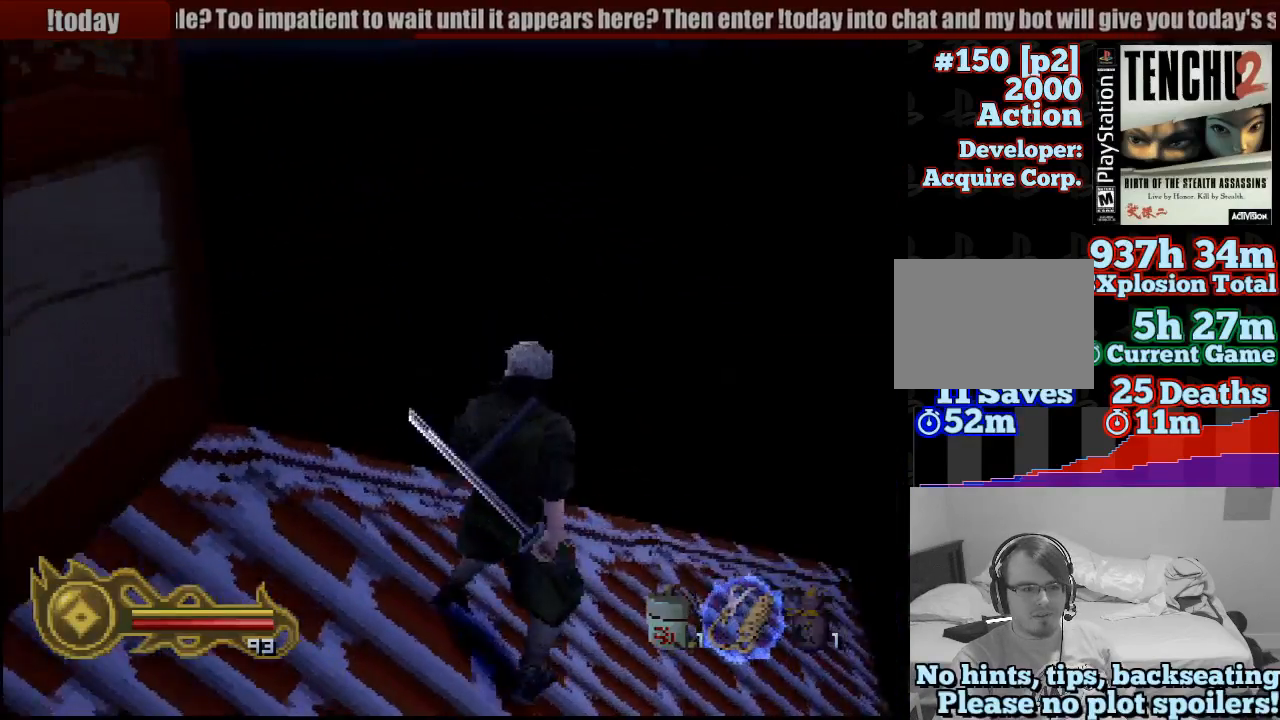
{"dt_ms": 500, "buttons": [], "left_stick": "up", "right_stick": "center", "events": [[167, "left_stick", "center"], [350, "left_stick", "up-right"], [417, "left_stick", "up"]]}
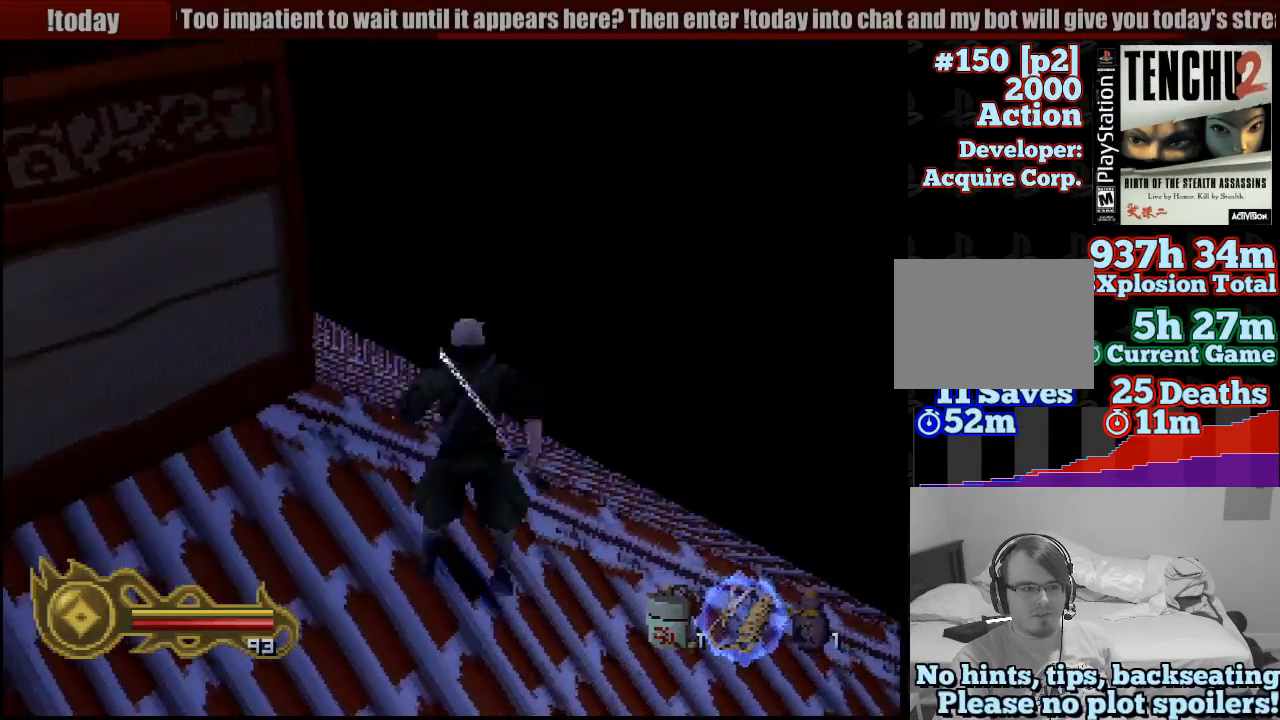
{"dt_ms": 500, "buttons": [], "left_stick": "up-left", "right_stick": "center", "events": [[67, "left_stick", "up-left"]]}
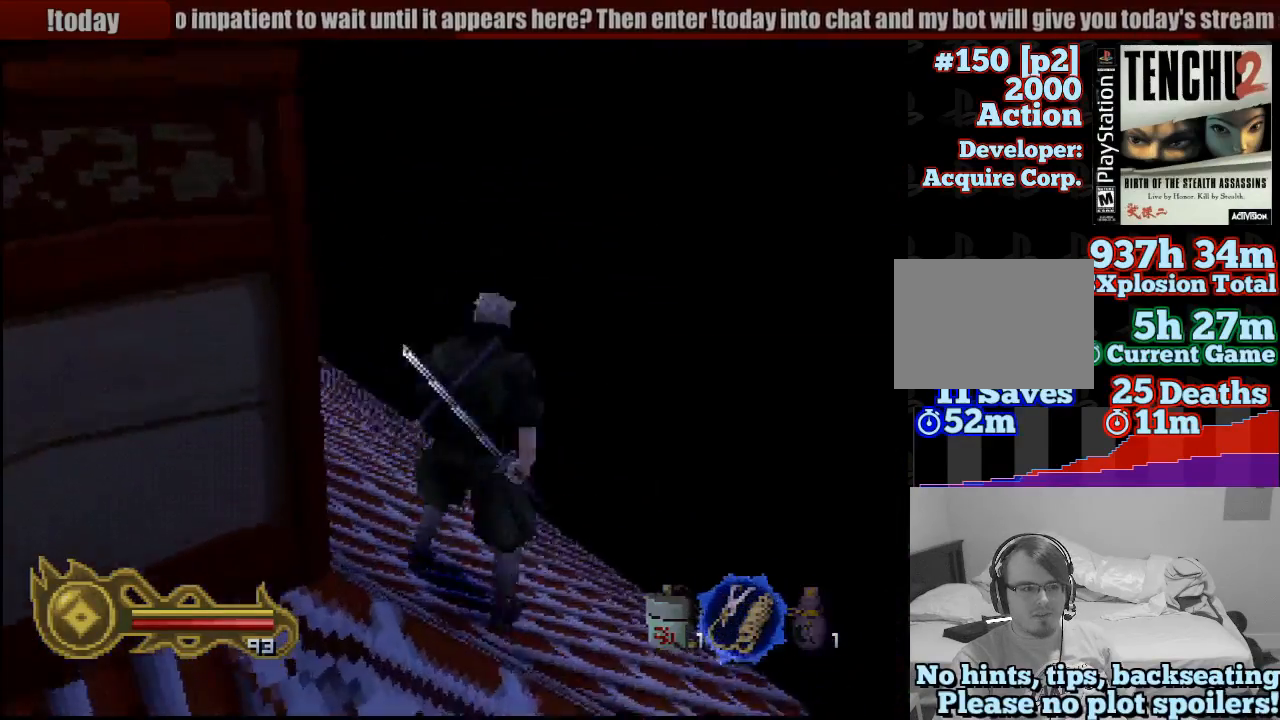
{"dt_ms": 500, "buttons": [], "left_stick": "center", "right_stick": "center", "events": [[17, "left_stick", "left"], [233, "left_stick", "center"]]}
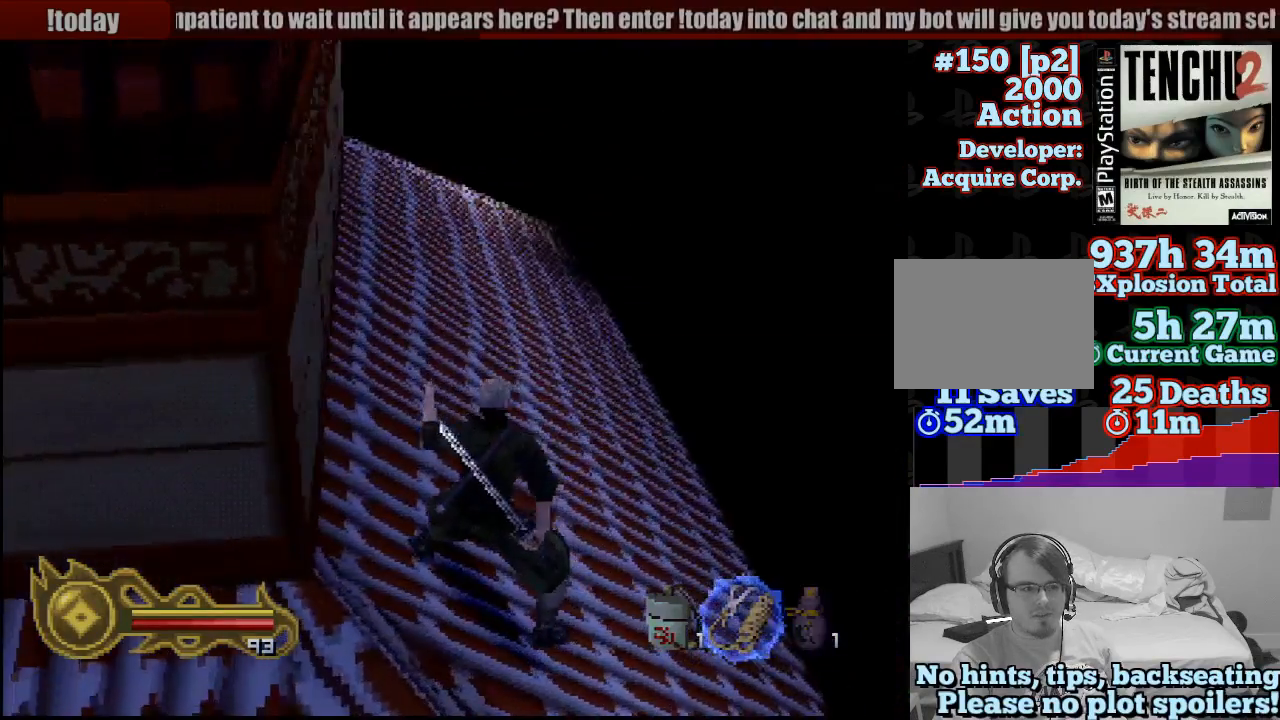
{"dt_ms": 1000, "buttons": [], "left_stick": "up", "right_stick": "center"}
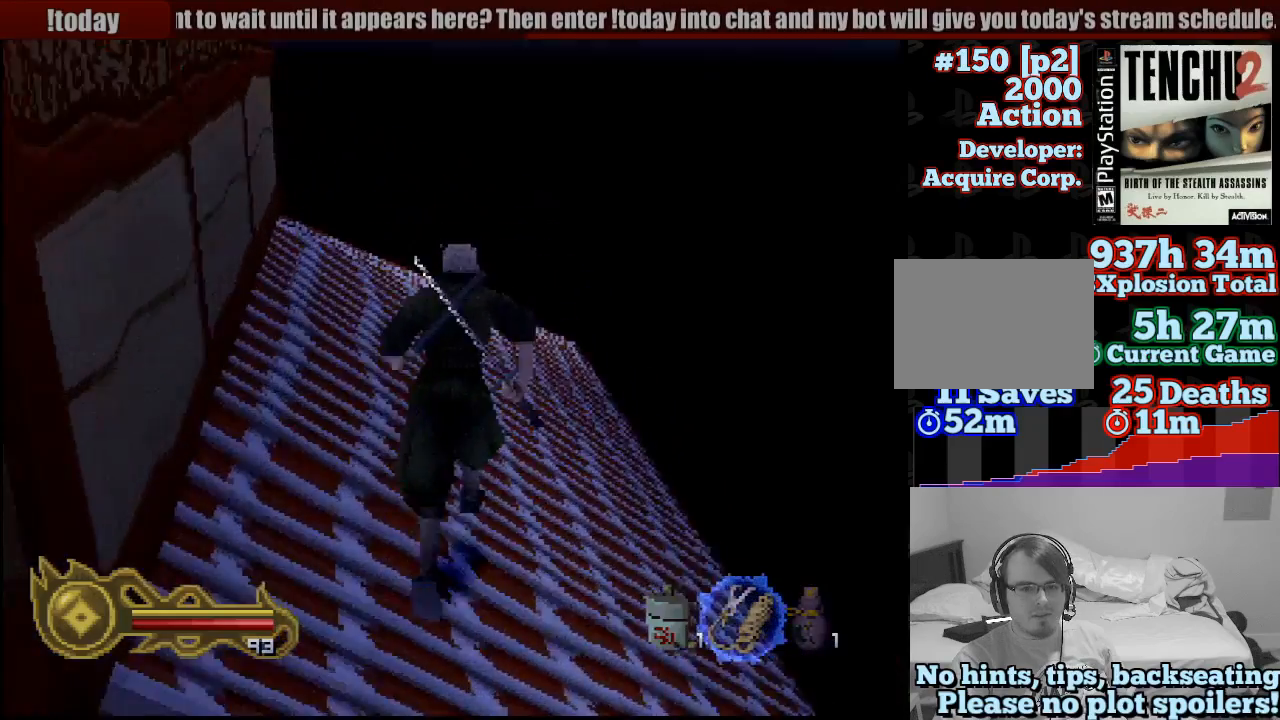
{"dt_ms": 500, "buttons": [], "left_stick": "up-left", "right_stick": "center", "events": [[300, "left_stick", "up-left"]]}
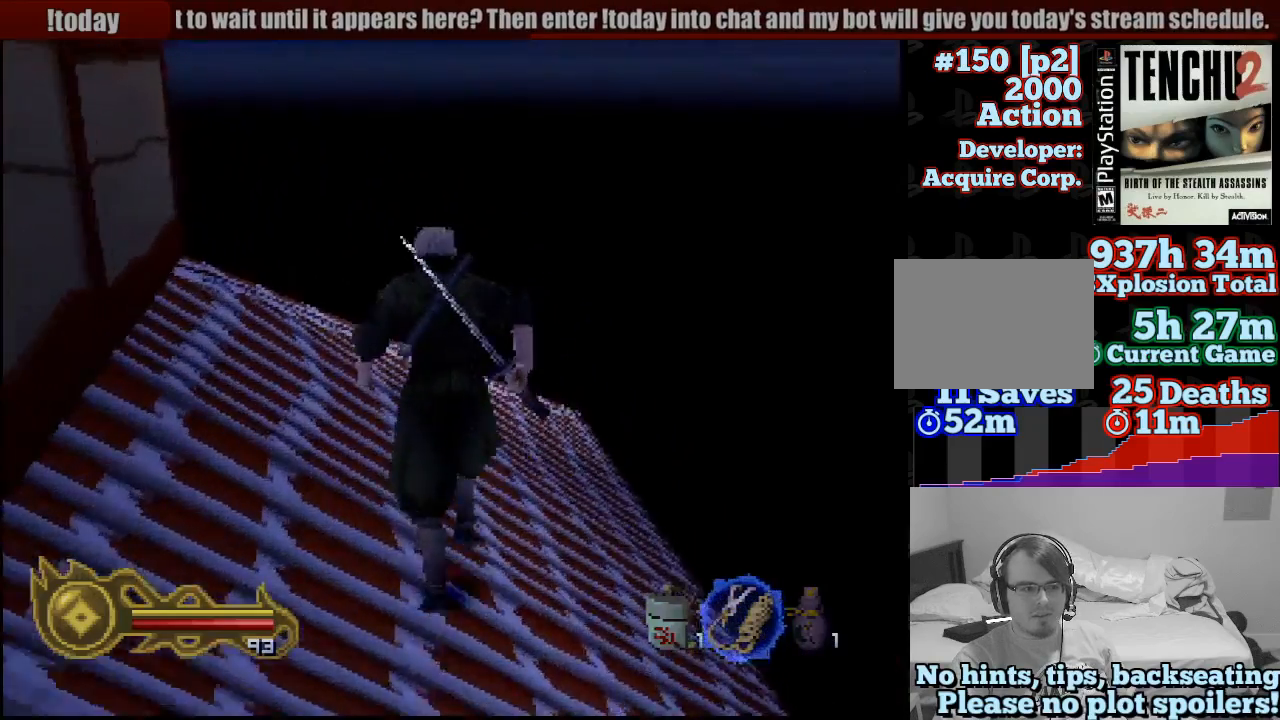
{"dt_ms": 500, "buttons": [], "left_stick": "up-left", "right_stick": "center", "events": [[83, "left_stick", "up"], [233, "left_stick", "up-left"]]}
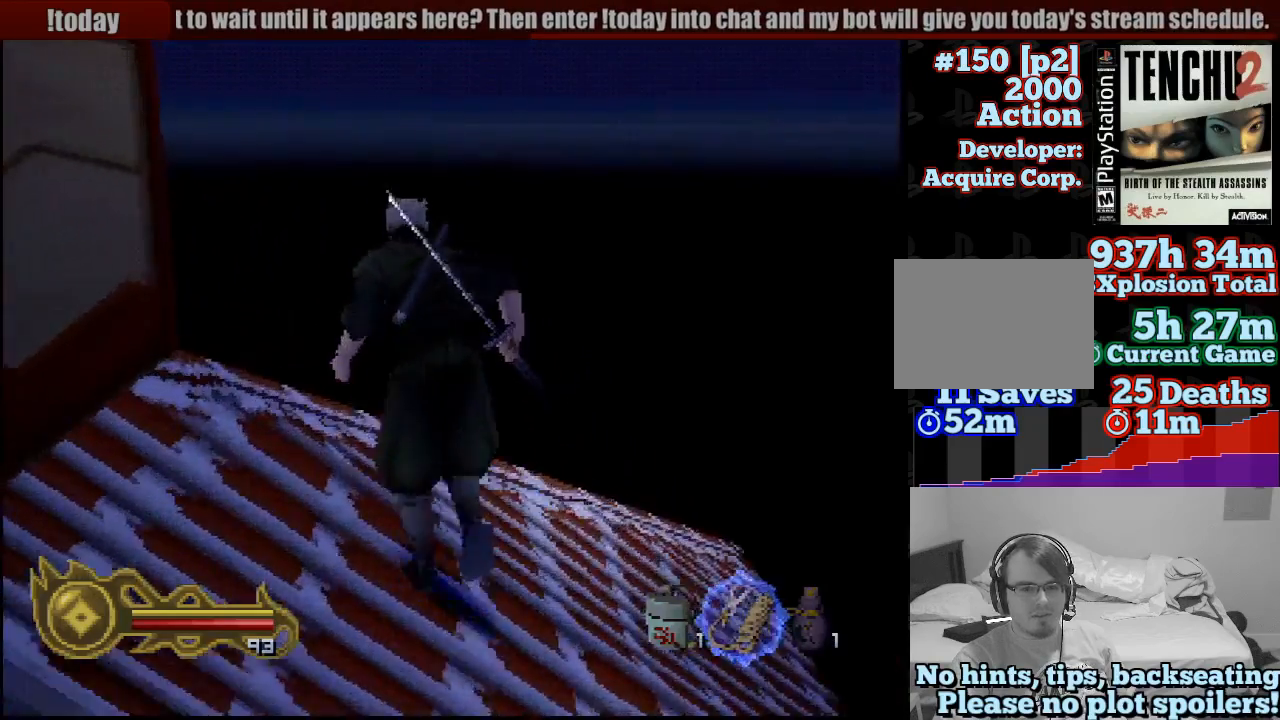
{"dt_ms": 500, "buttons": [], "left_stick": "left", "right_stick": "center", "events": [[317, "left_stick", "left"]]}
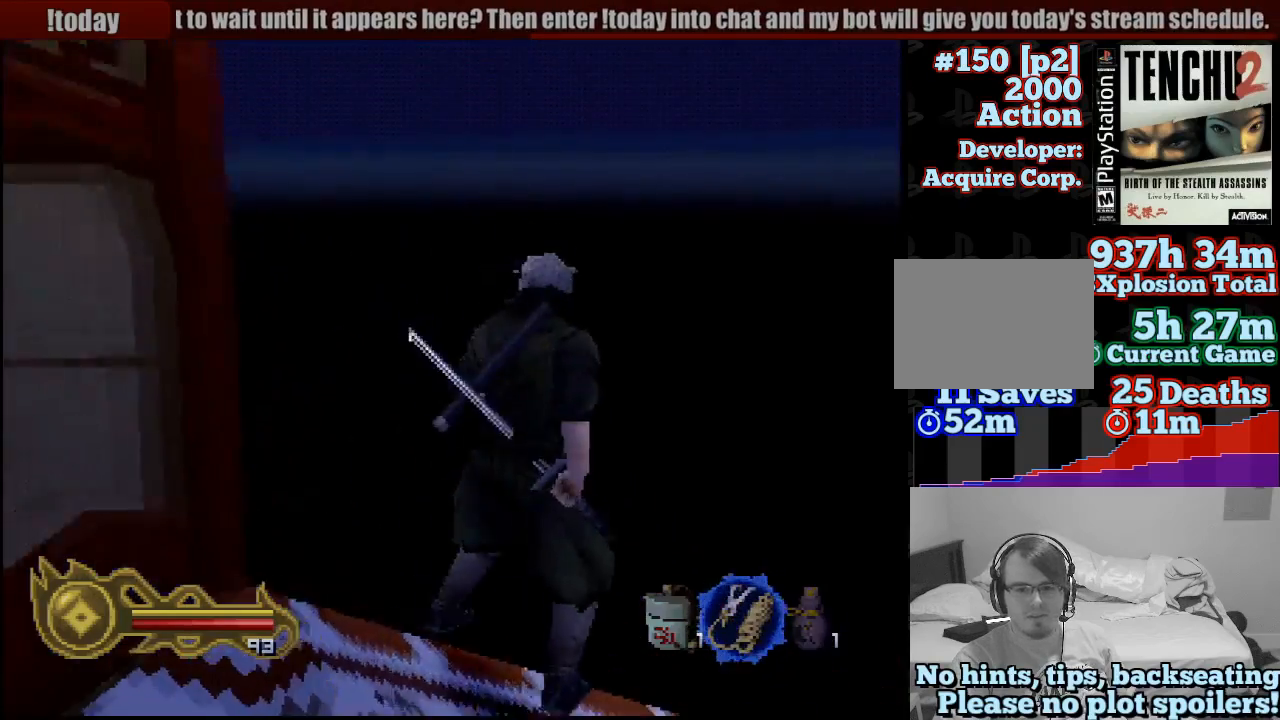
{"dt_ms": 500, "buttons": [], "left_stick": "center", "right_stick": "center", "events": [[483, "left_stick", "center"]]}
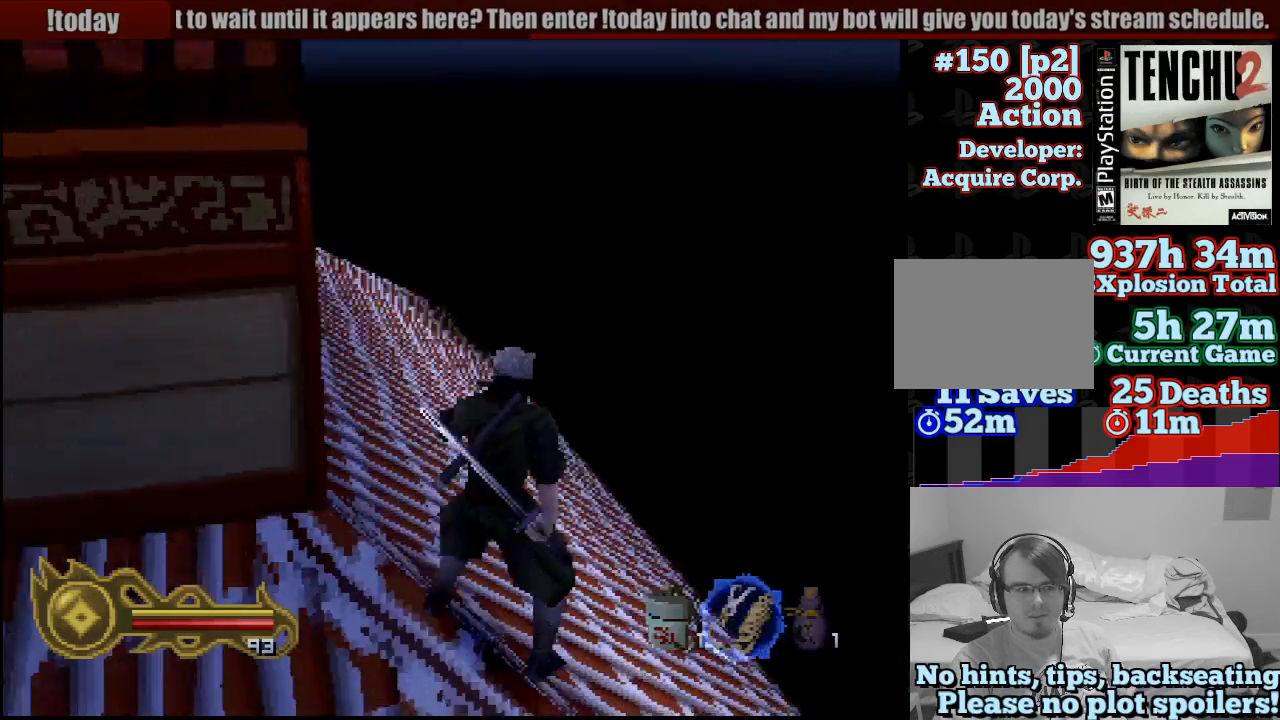
{"dt_ms": 500, "buttons": [], "left_stick": "up", "right_stick": "center", "events": [[383, "left_stick", "up"]]}
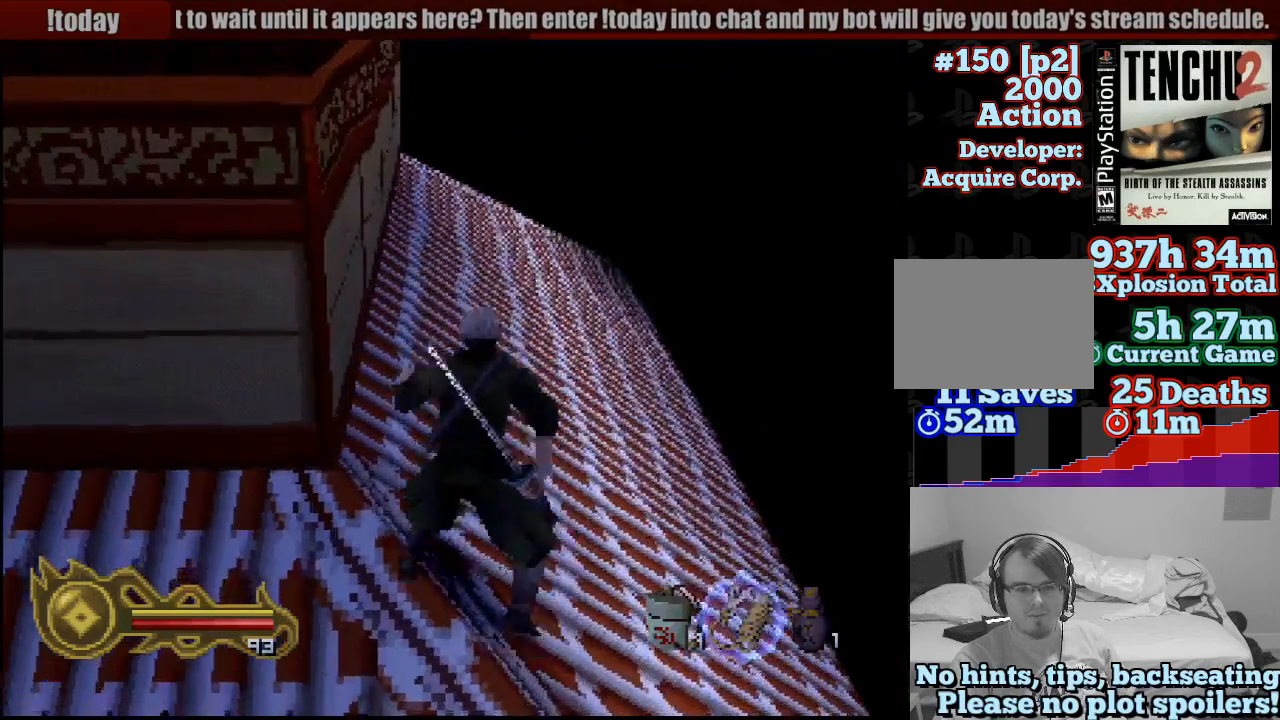
{"dt_ms": 500, "buttons": [], "left_stick": "up", "right_stick": "center"}
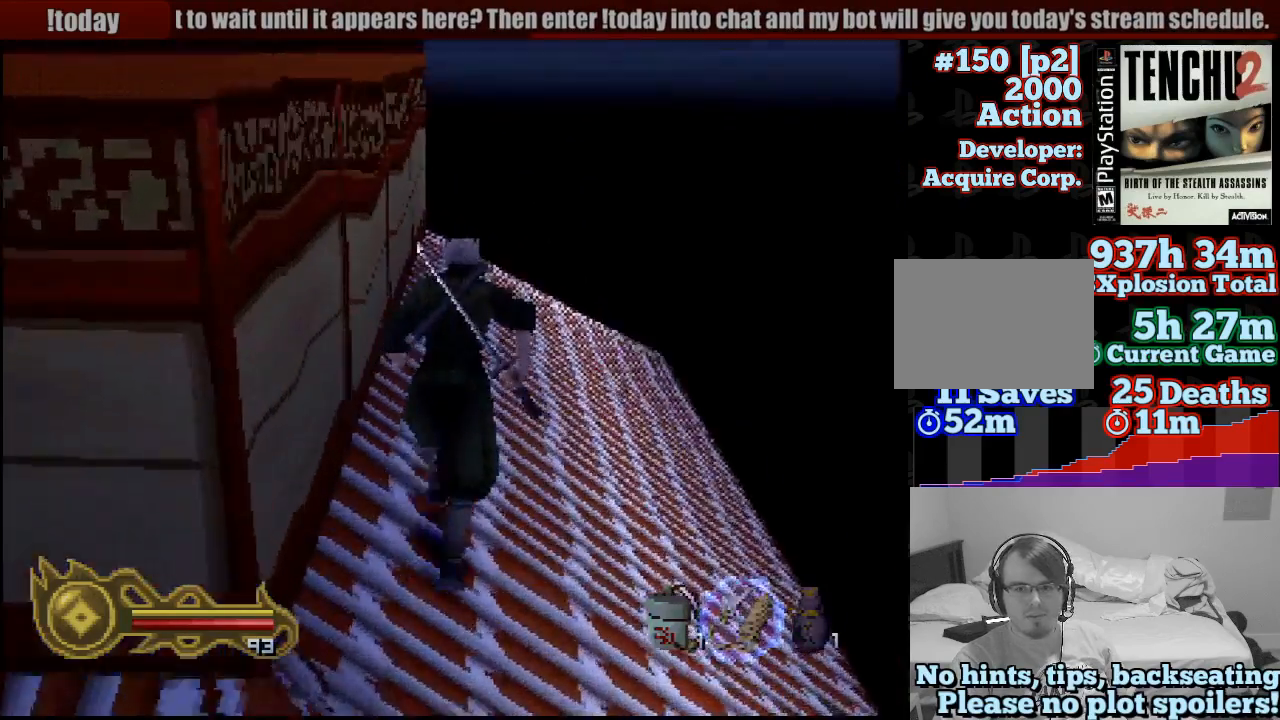
{"dt_ms": 500, "buttons": [], "left_stick": "left", "right_stick": "center", "events": [[183, "left_stick", "up-left"], [300, "left_stick", "left"]]}
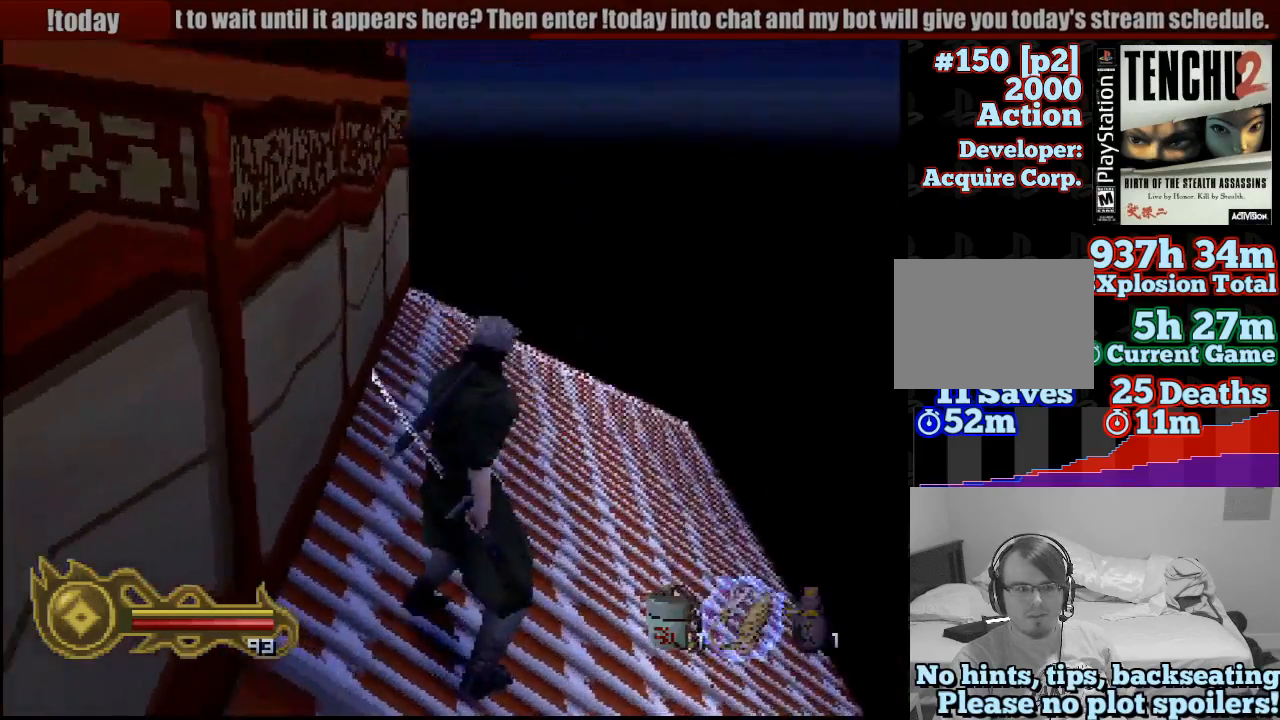
{"dt_ms": 500, "buttons": [], "left_stick": "up-left", "right_stick": "center", "events": [[383, "left_stick", "up-left"]]}
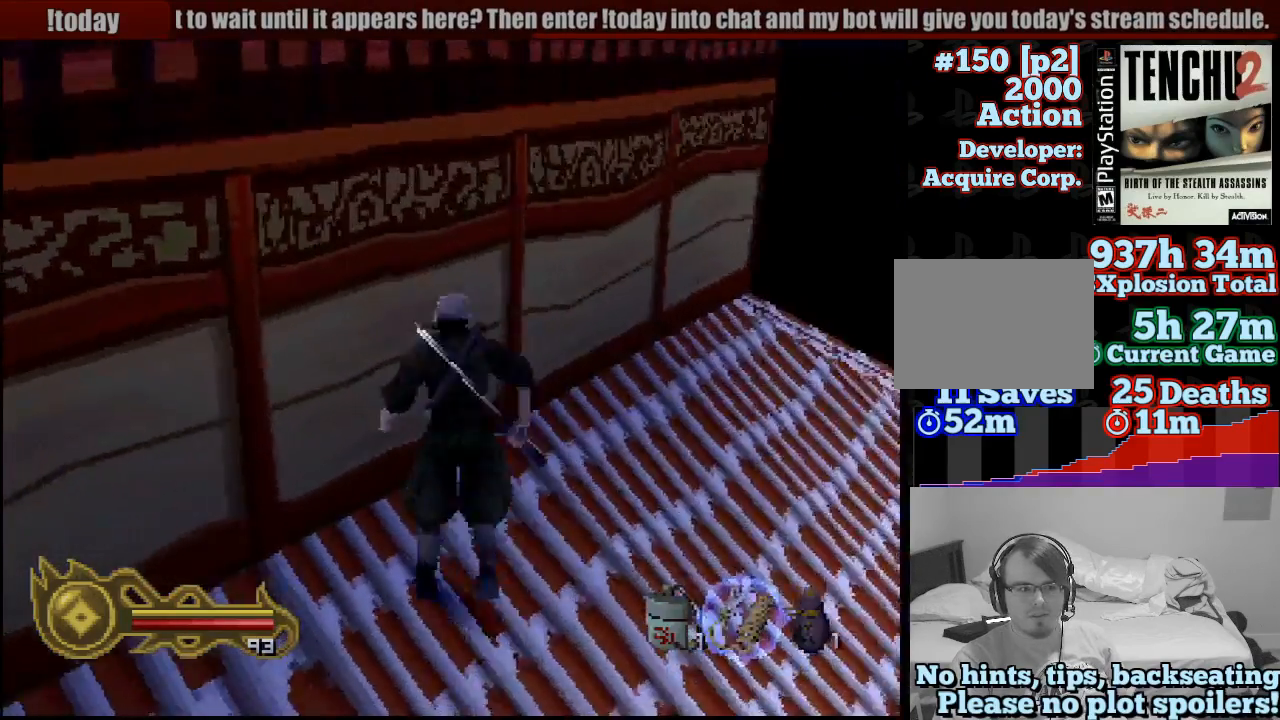
{"dt_ms": 500, "buttons": [], "left_stick": "center", "right_stick": "center", "events": [[283, "left_stick", "center"]]}
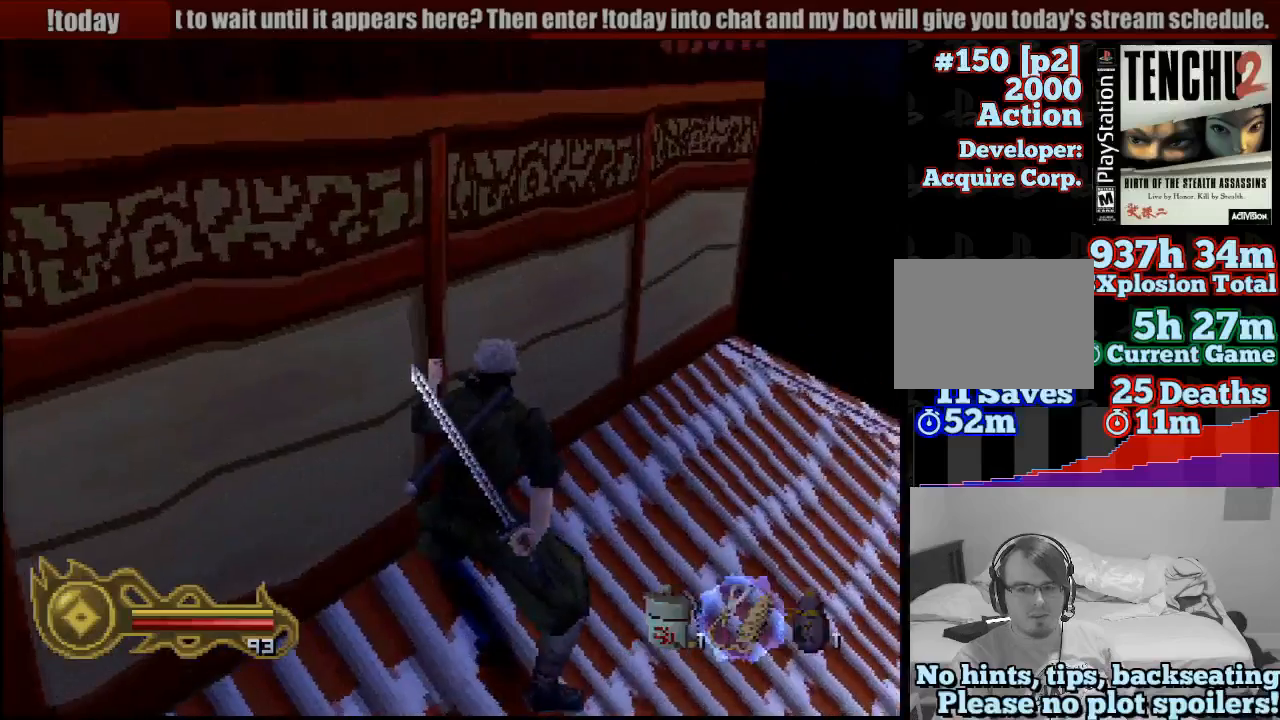
{"dt_ms": 500, "buttons": [], "left_stick": "left", "right_stick": "center", "events": [[83, "left_stick", "left"]]}
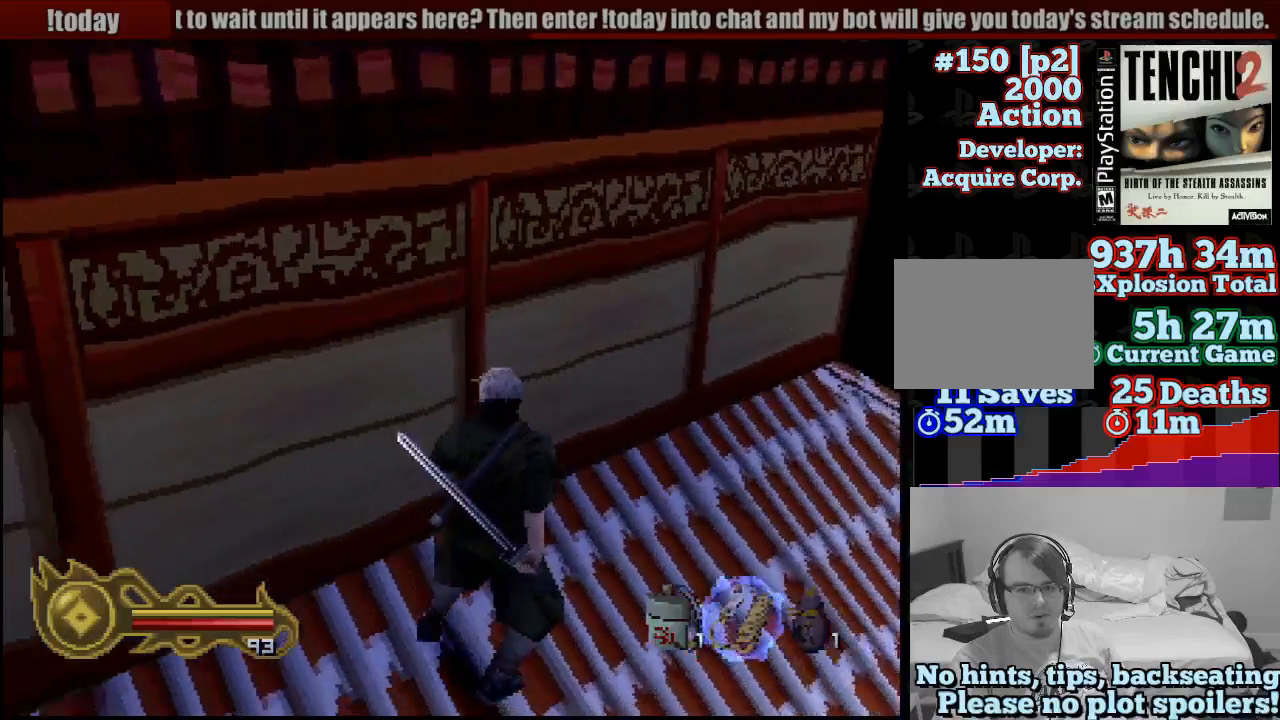
{"dt_ms": 500, "buttons": ["CROSS"], "left_stick": "center", "right_stick": "center", "events": [[167, "left_stick", "center"], [250, "CROSS", "down"]]}
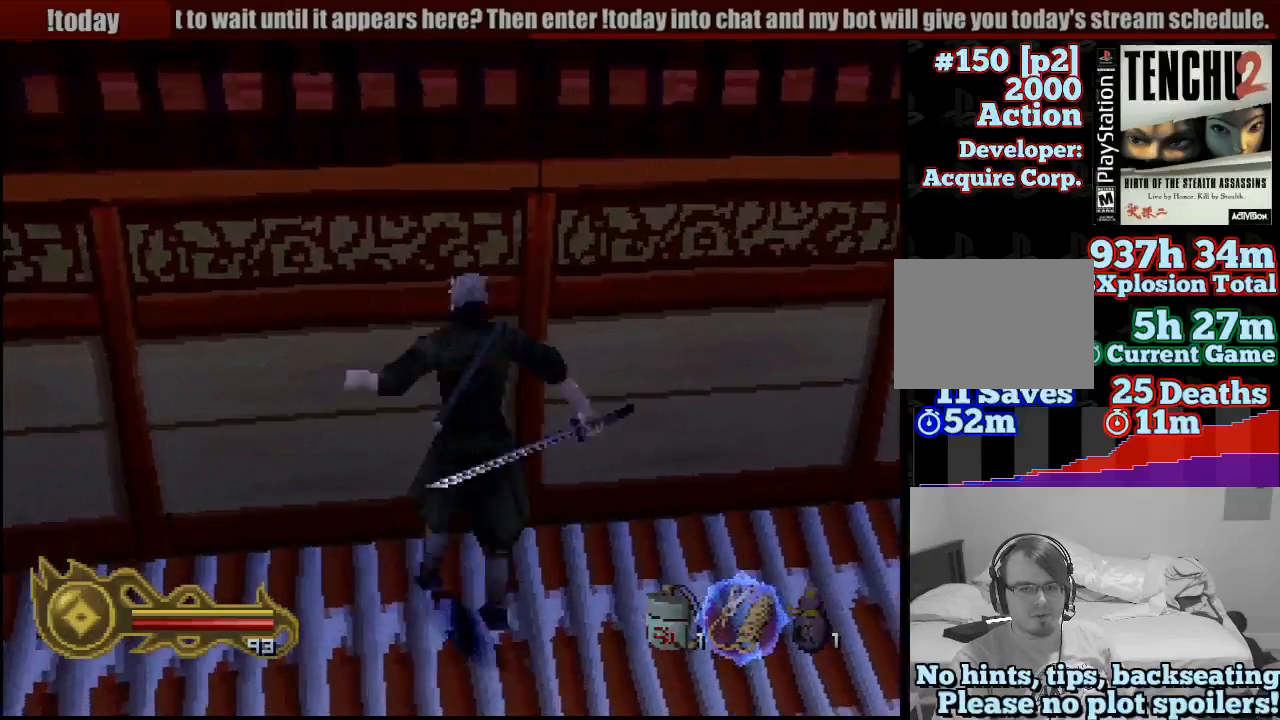
{"dt_ms": 500, "buttons": [], "left_stick": "up", "right_stick": "center", "events": [[50, "left_stick", "up"], [500, "CROSS", "up"]]}
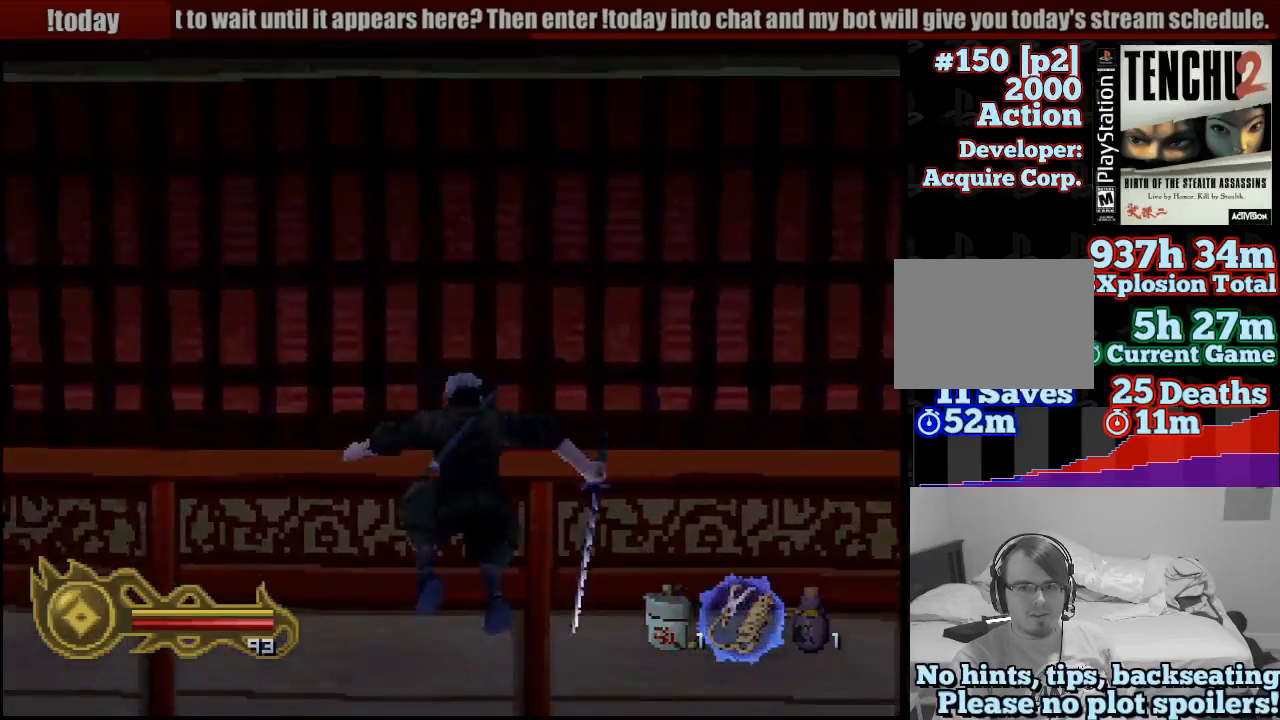
{"dt_ms": 500, "buttons": [], "left_stick": "right", "right_stick": "center"}
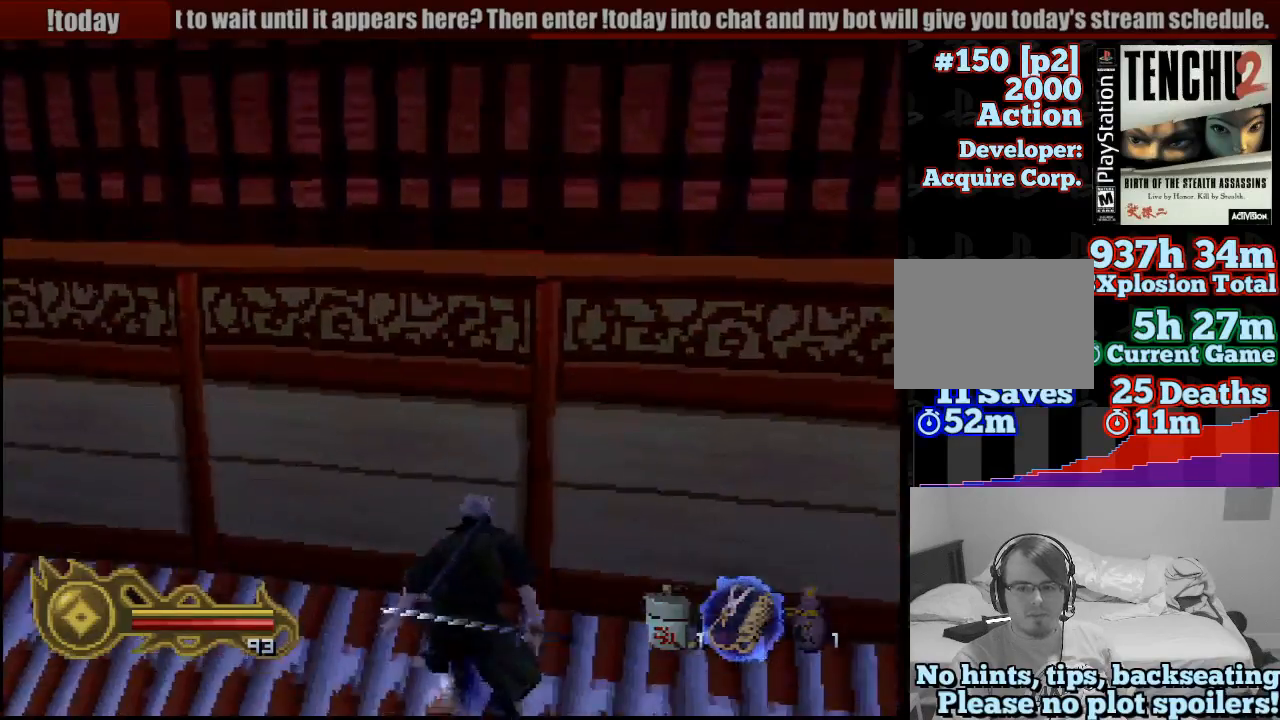
{"dt_ms": 500, "buttons": [], "left_stick": "down-right", "right_stick": "center", "events": [[383, "left_stick", "down-right"]]}
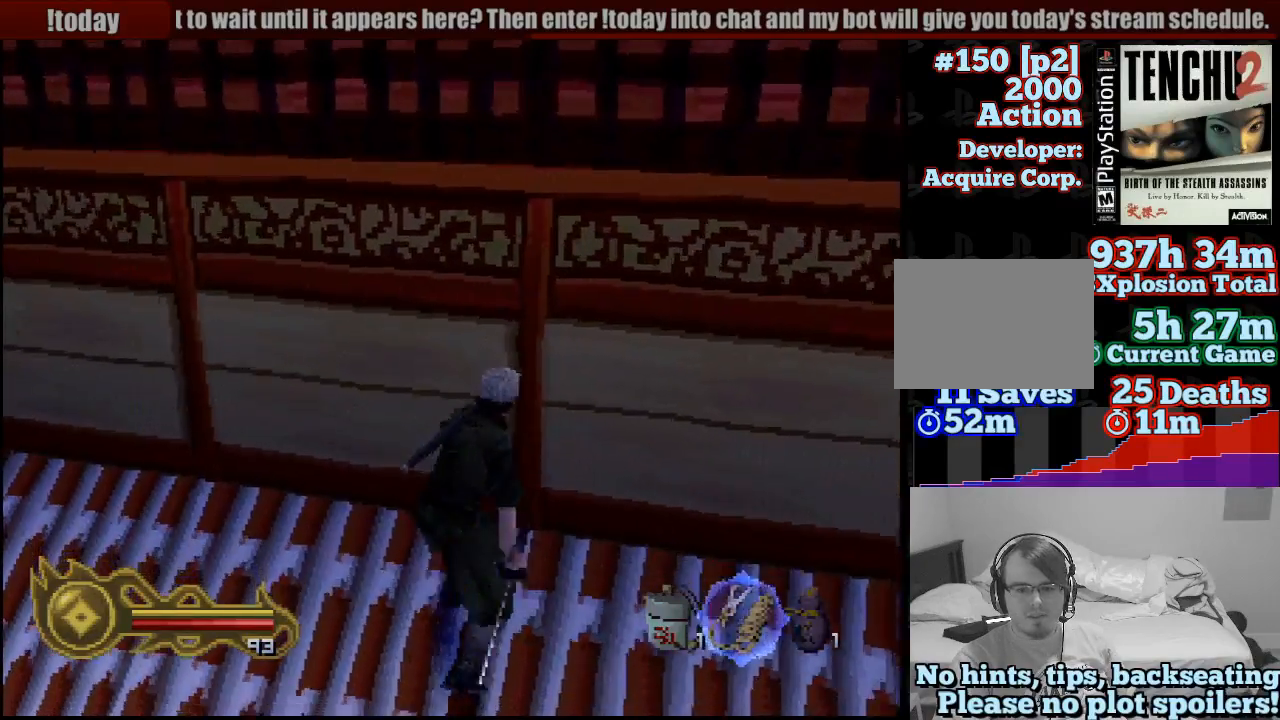
{"dt_ms": 500, "buttons": [], "left_stick": "down-right", "right_stick": "center", "events": []}
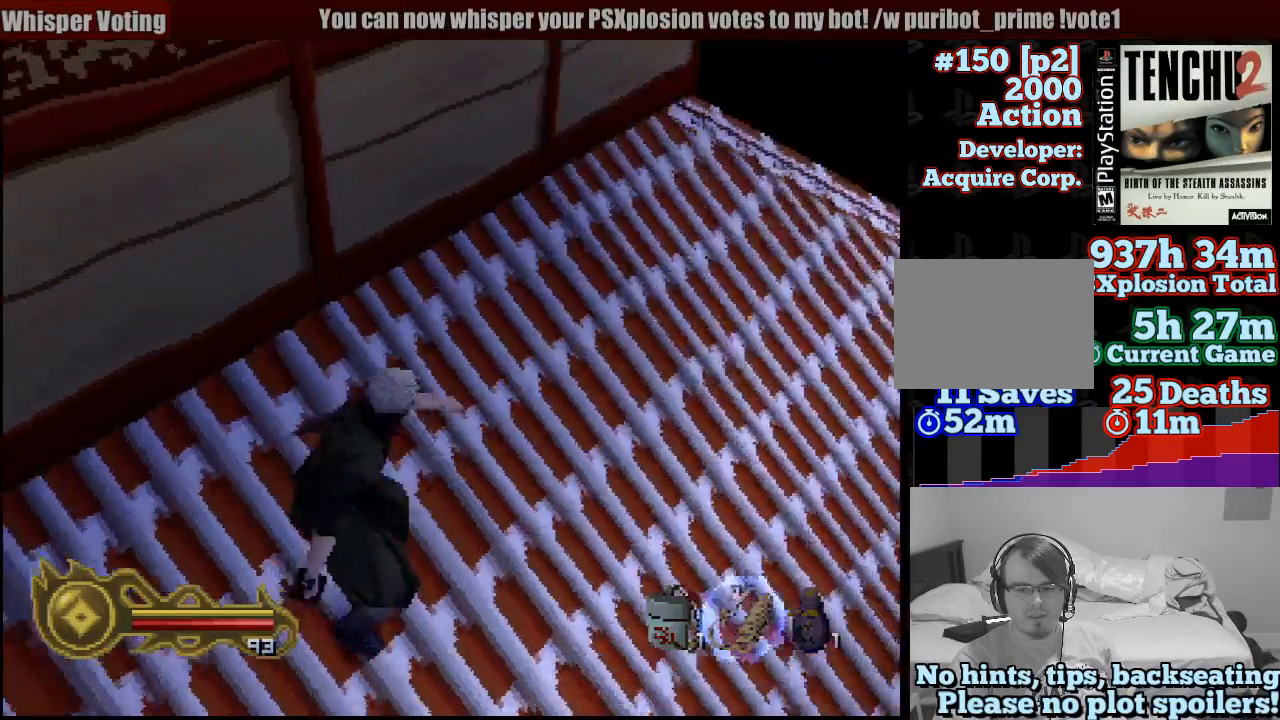
{"dt_ms": 500, "buttons": [], "left_stick": "up-left", "right_stick": "center"}
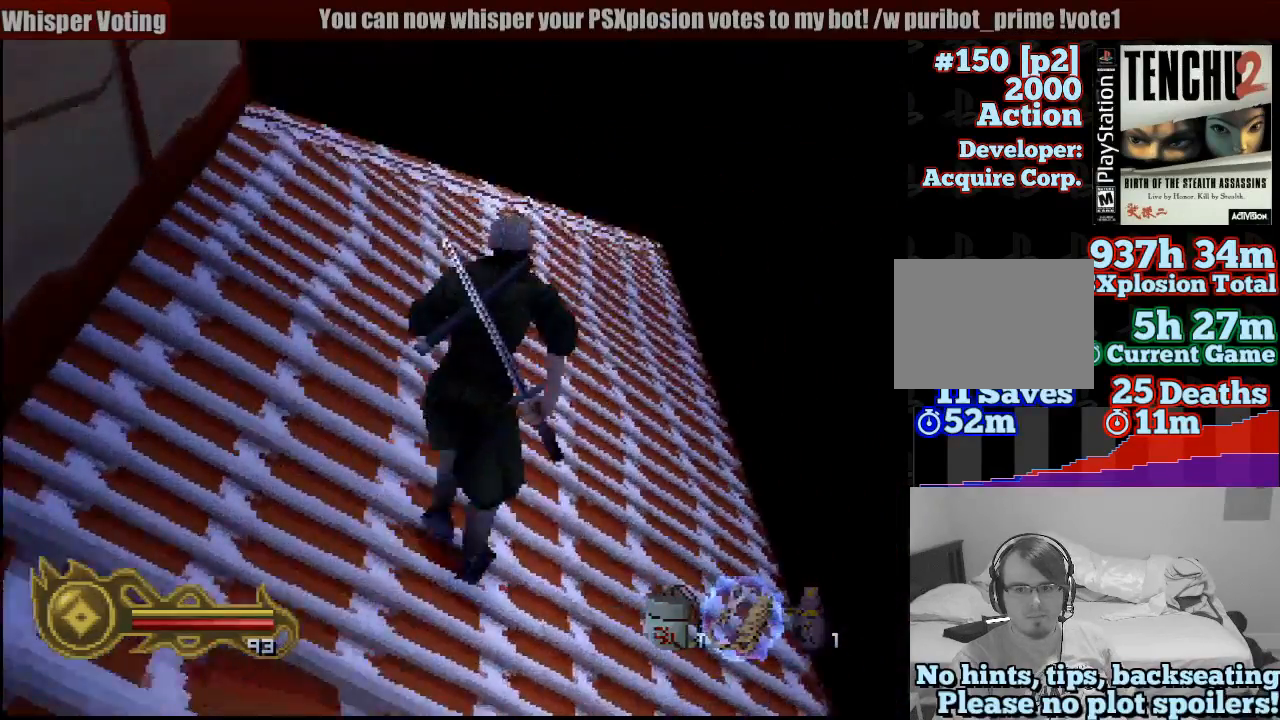
{"dt_ms": 500, "buttons": [], "left_stick": "up-left", "right_stick": "center", "events": []}
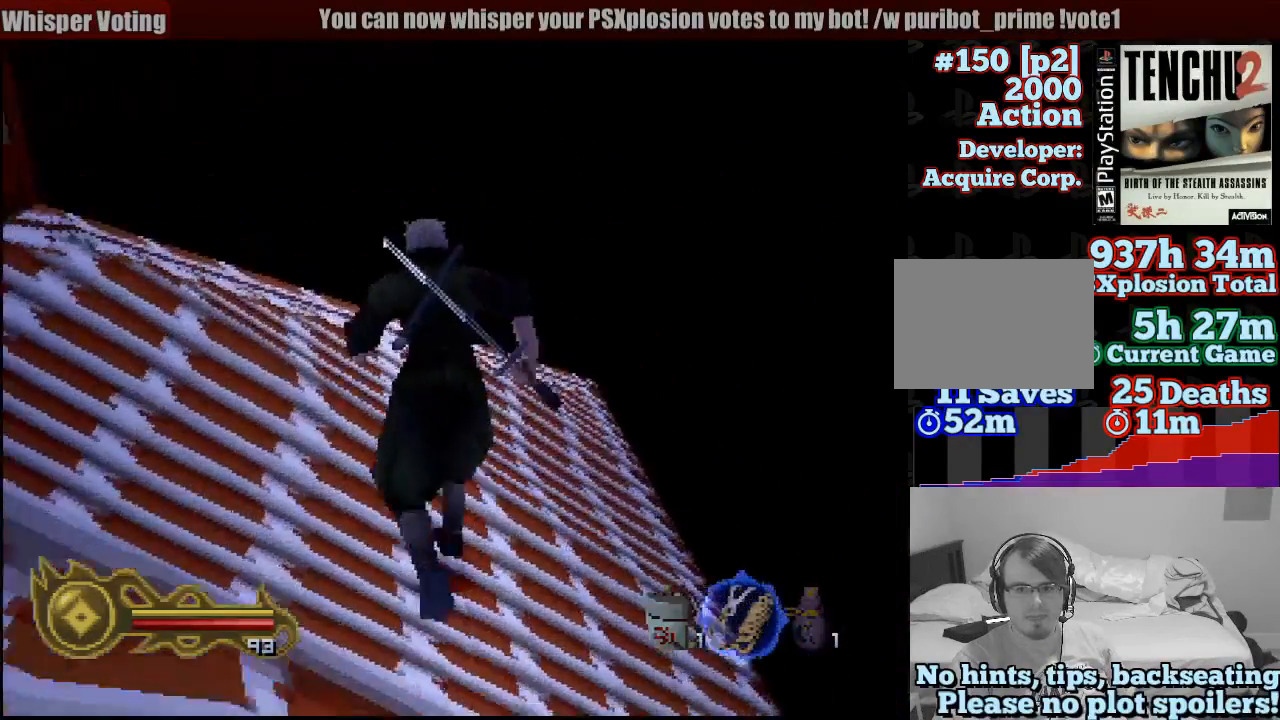
{"dt_ms": 500, "buttons": [], "left_stick": "up-left", "right_stick": "center", "events": []}
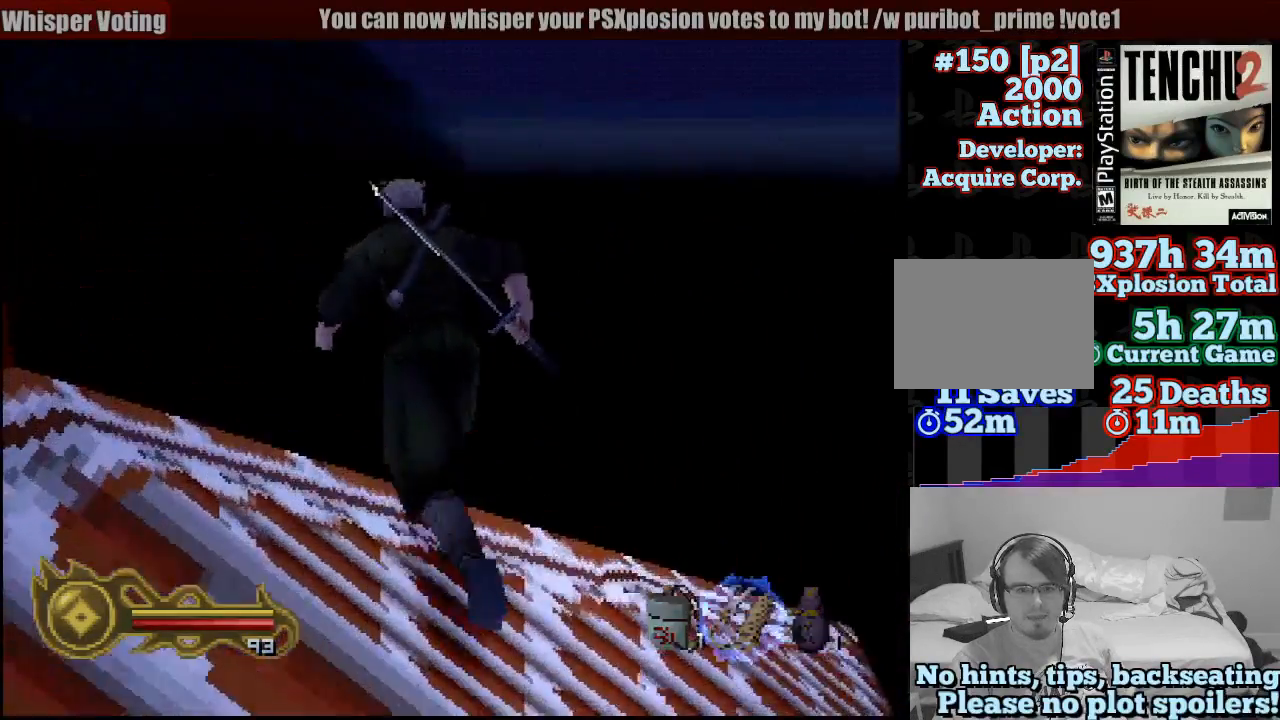
{"dt_ms": 500, "buttons": [], "left_stick": "left", "right_stick": "center", "events": [[200, "left_stick", "left"]]}